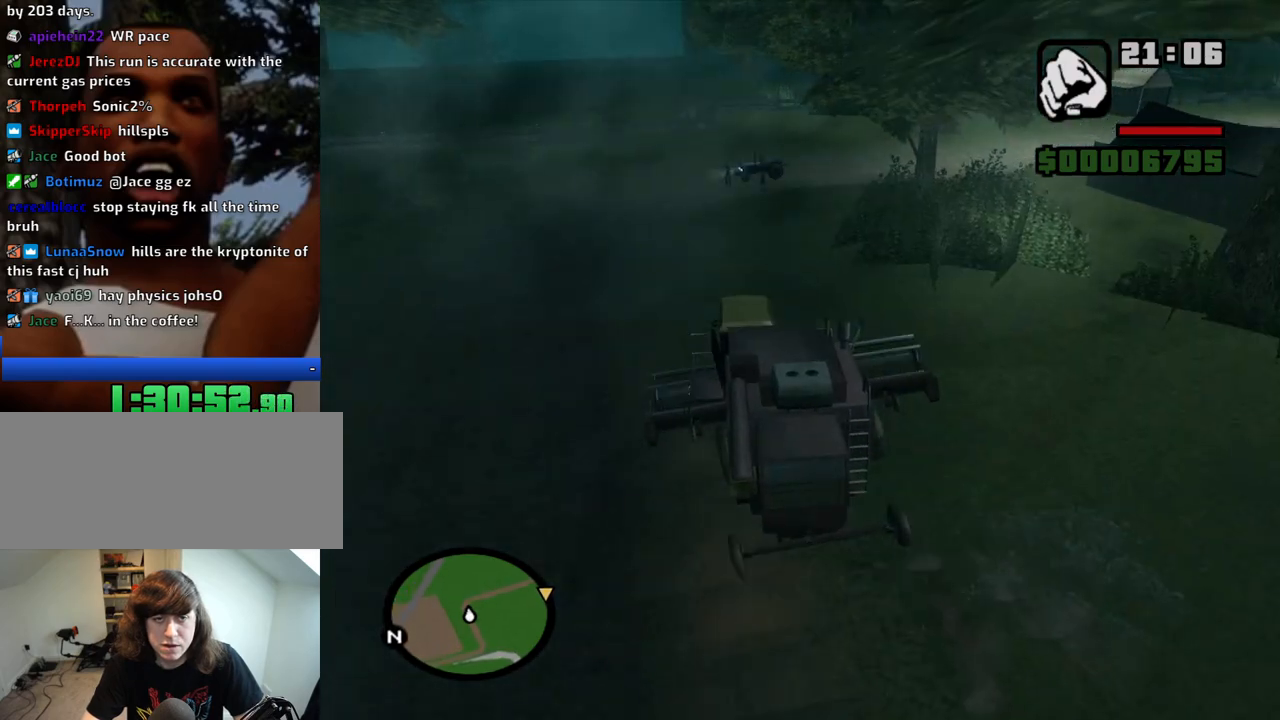
Gameplay with keyboard and mouse; each line is a JSON object with the keys and mouse buttons held at the frame after it. "events" lists presses ("down") and releases ("up") of "1", "2", "3", "4", "5", "6", "8", "a", "alt", "c", "ctrl", "d", "down", "e", "escape", "f", "f1", "f2", "f3", "g", "h", "left", "num2", "q", "r", "right", "s", "shift", "space", "t", "tab", "up", "v", "w", "x", "z", "mouse_left", "mouse_middle", "mouse_right", "mouse_wheel_up" and "mouse_wheel_down" between this image and that frame as [ms after this image, input, new state], when the widget could be followed in between. "mouse_left", "mouse_middle", "mouse_right", "mouse_wheel_up", "mouse_wheel_down" = the "left", "middle", "right", "wheel_up", "wheel_down" buttons of the "mouse" list. No other keys are recorded. Mouse movement is not recorded.
{"keys": ["w"], "mouse": [], "events": [[83, "d", "down"], [233, "d", "up"], [366, "d", "down"], [416, "d", "up"]]}
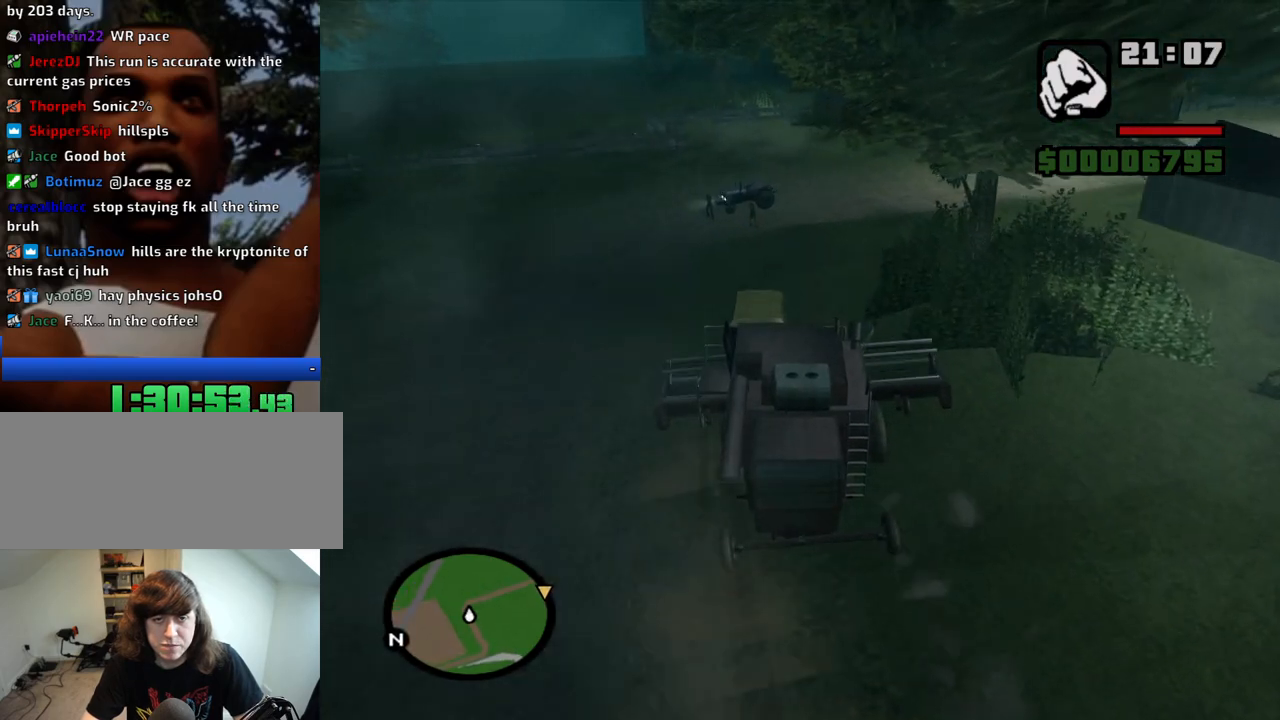
{"keys": ["d", "w"], "mouse": [], "events": [[66, "d", "down"]]}
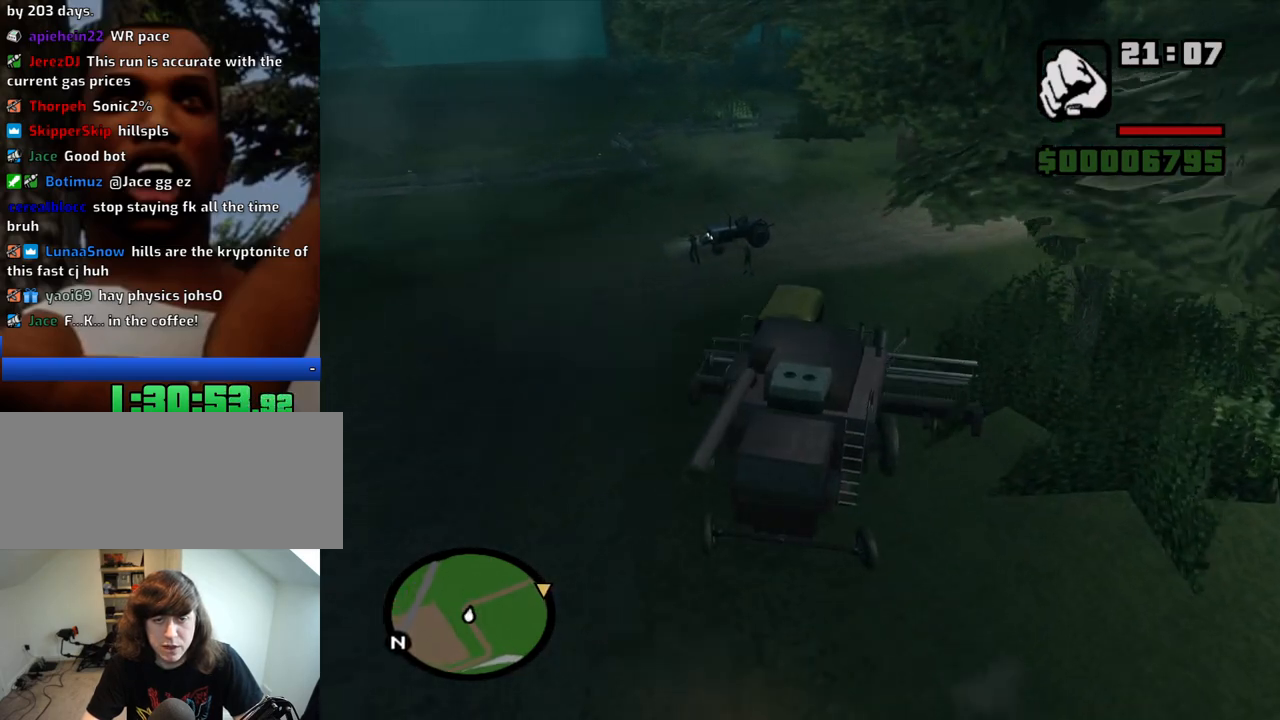
{"keys": ["w"], "mouse": [], "events": [[33, "d", "up"], [166, "d", "down"], [450, "d", "up"]]}
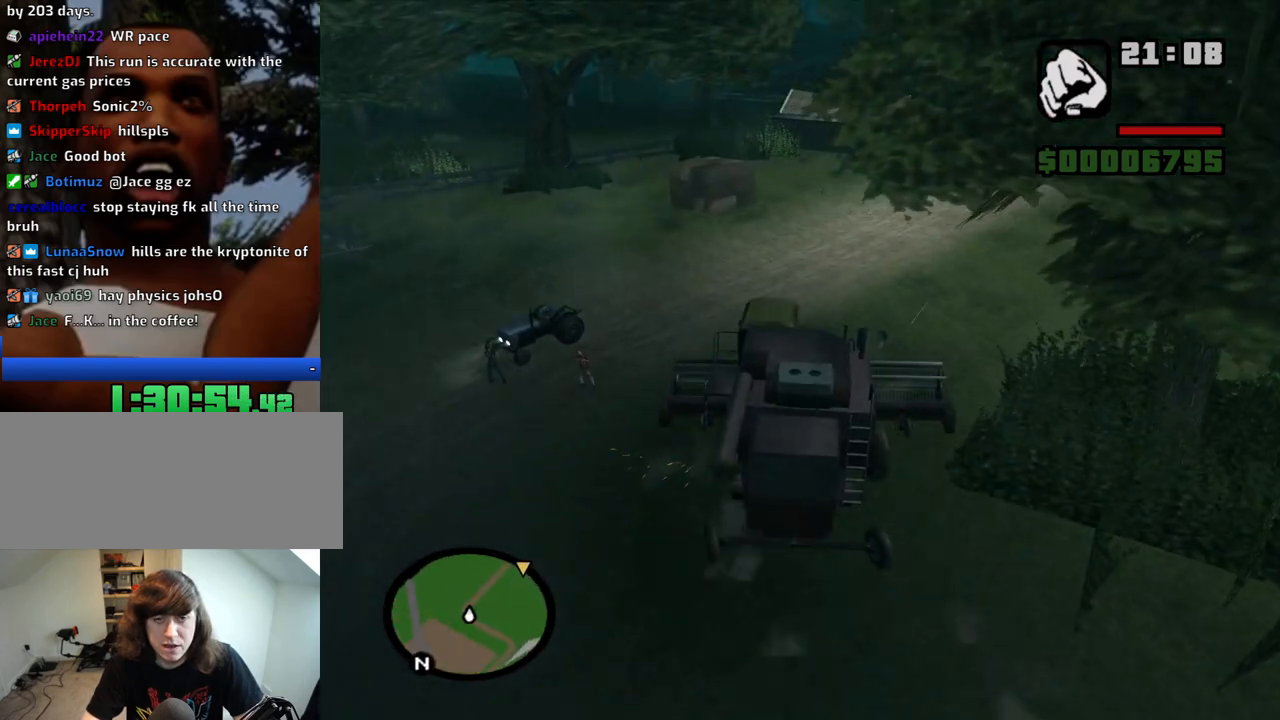
{"keys": ["w"], "mouse": [], "events": [[133, "d", "down"], [183, "d", "up"], [366, "d", "down"], [466, "d", "up"]]}
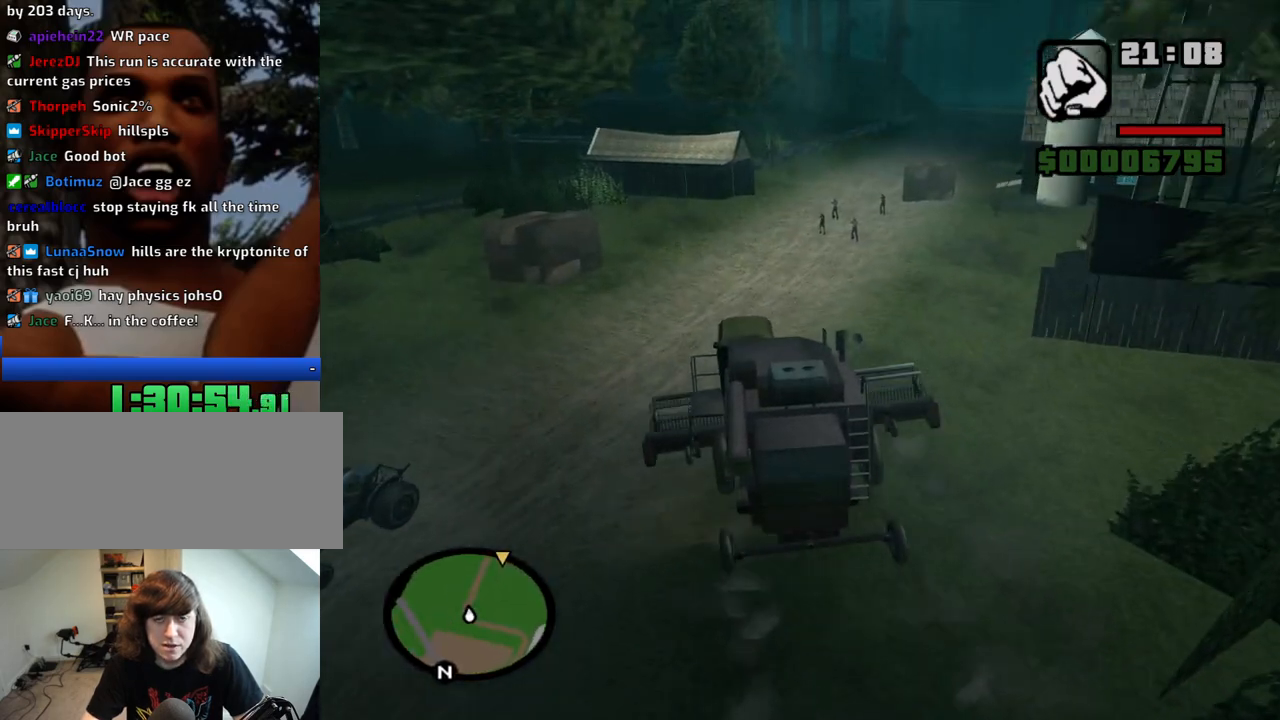
{"keys": ["w"], "mouse": [], "events": [[300, "d", "down"], [433, "d", "up"]]}
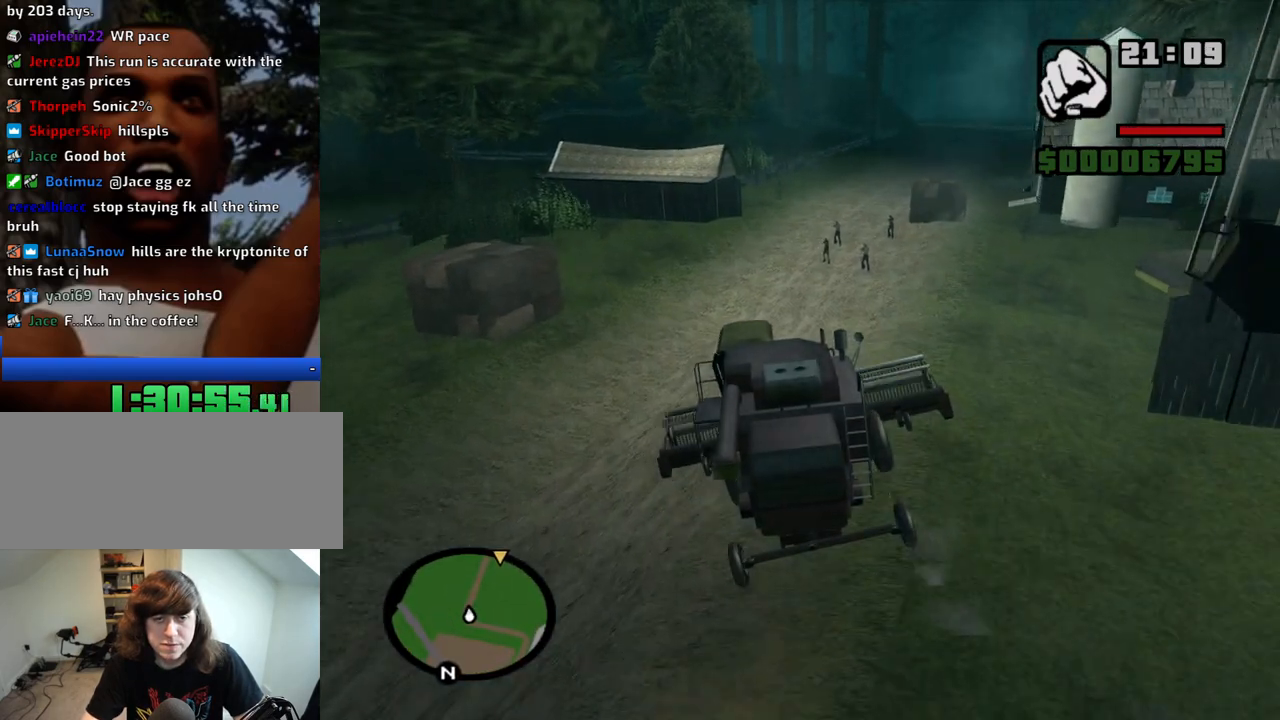
{"keys": ["w"], "mouse": [], "events": [[316, "d", "down"], [350, "d", "up"]]}
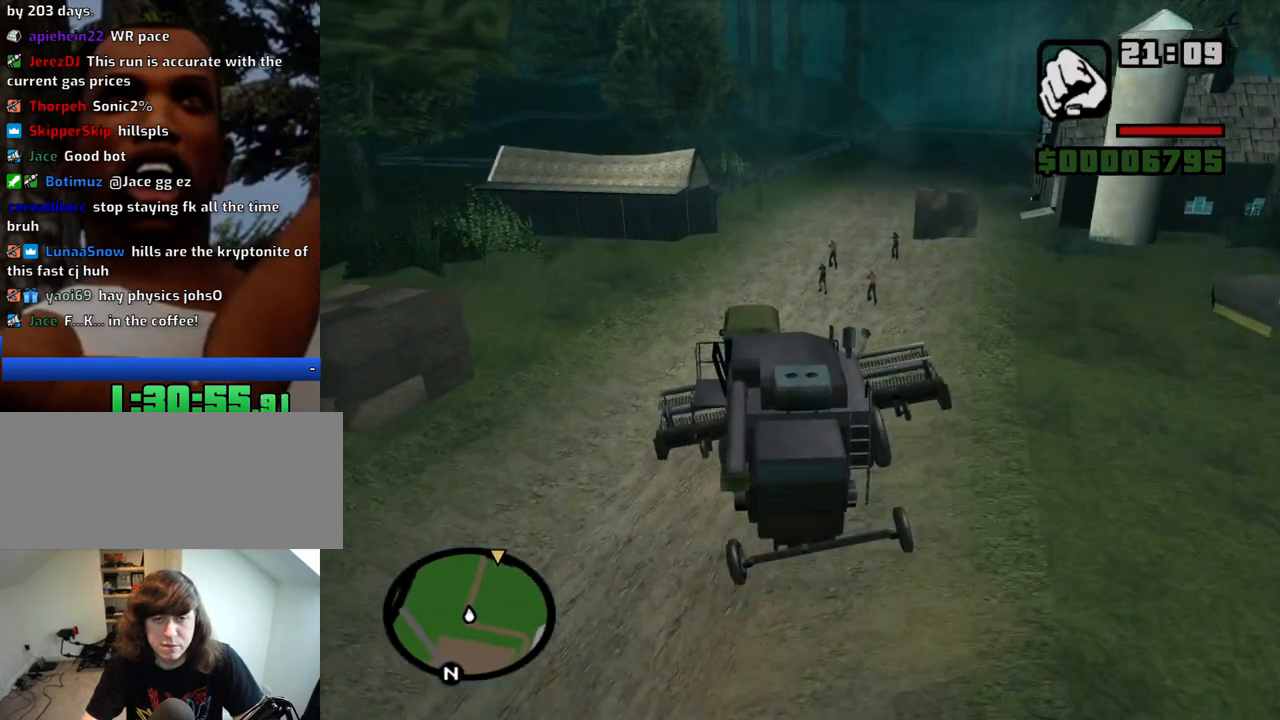
{"keys": ["w"], "mouse": [], "events": [[133, "d", "down"], [233, "d", "up"]]}
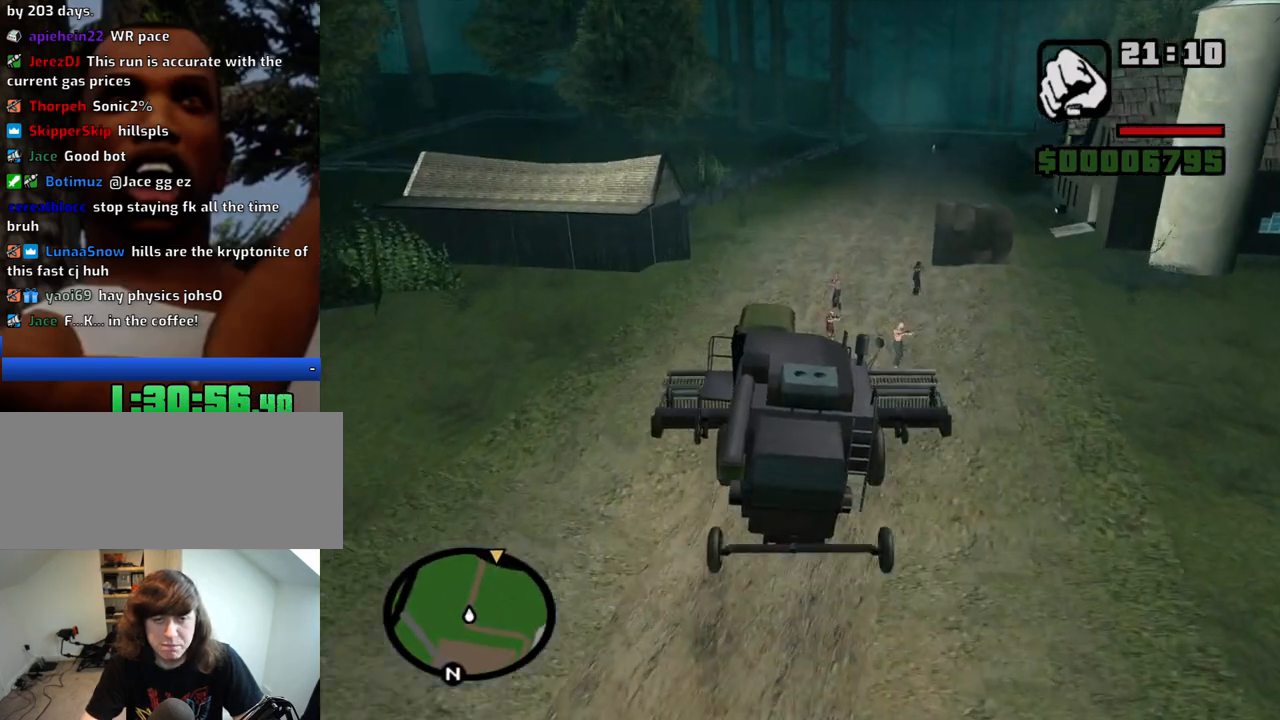
{"keys": ["w"], "mouse": [], "events": [[100, "d", "down"], [200, "d", "up"]]}
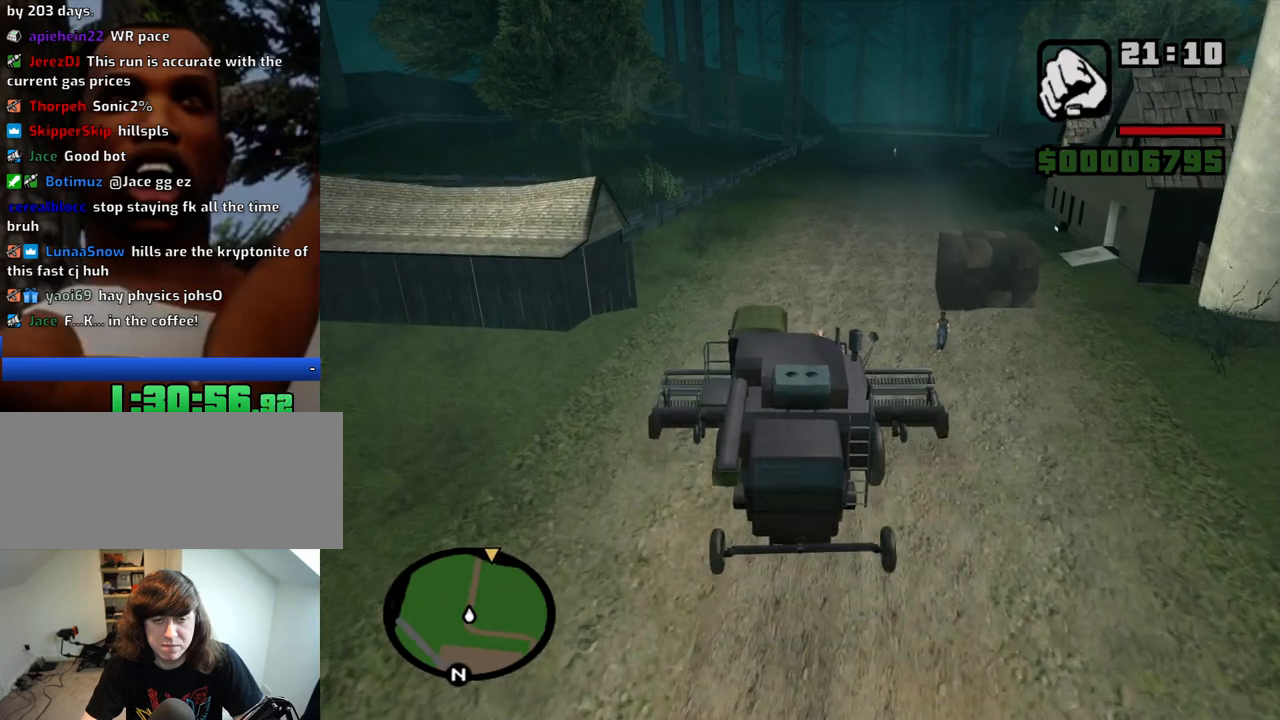
{"keys": ["w"], "mouse": [], "events": [[166, "d", "down"], [266, "d", "up"]]}
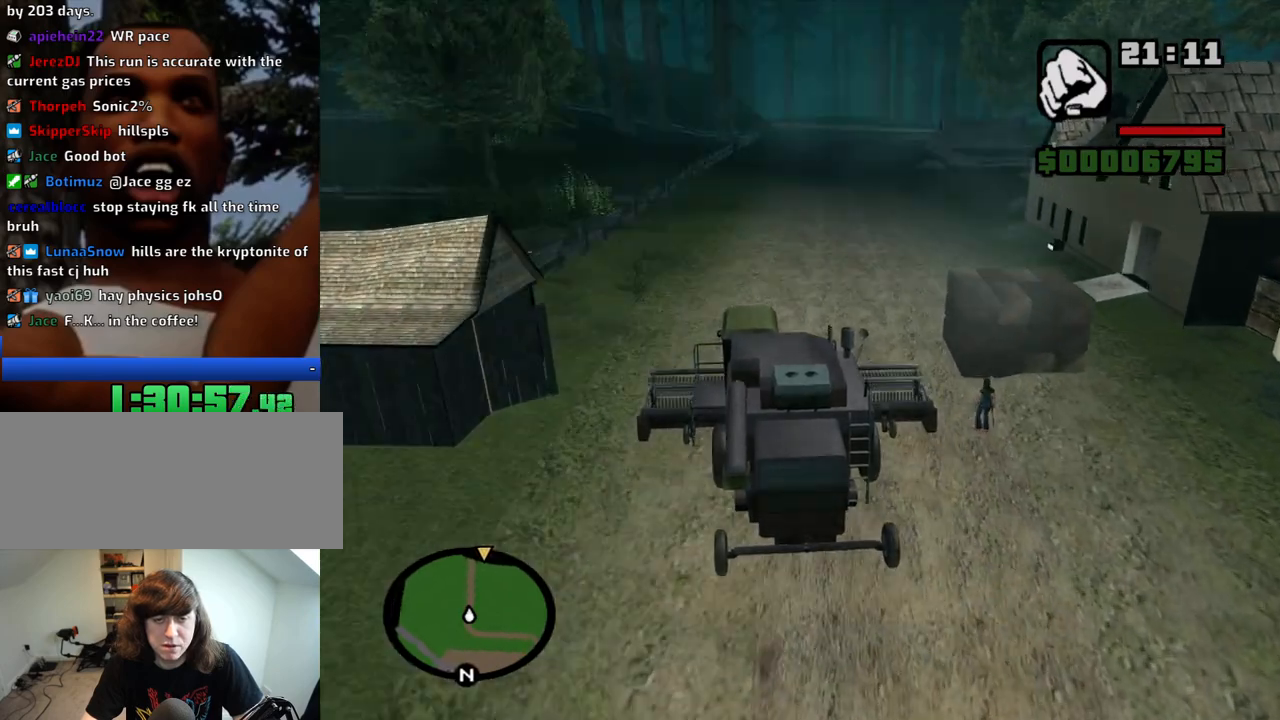
{"keys": ["6", "w"], "mouse": [], "events": [[50, "d", "down"], [133, "d", "up"], [233, "6", "down"], [333, "6", "up"], [416, "6", "down"]]}
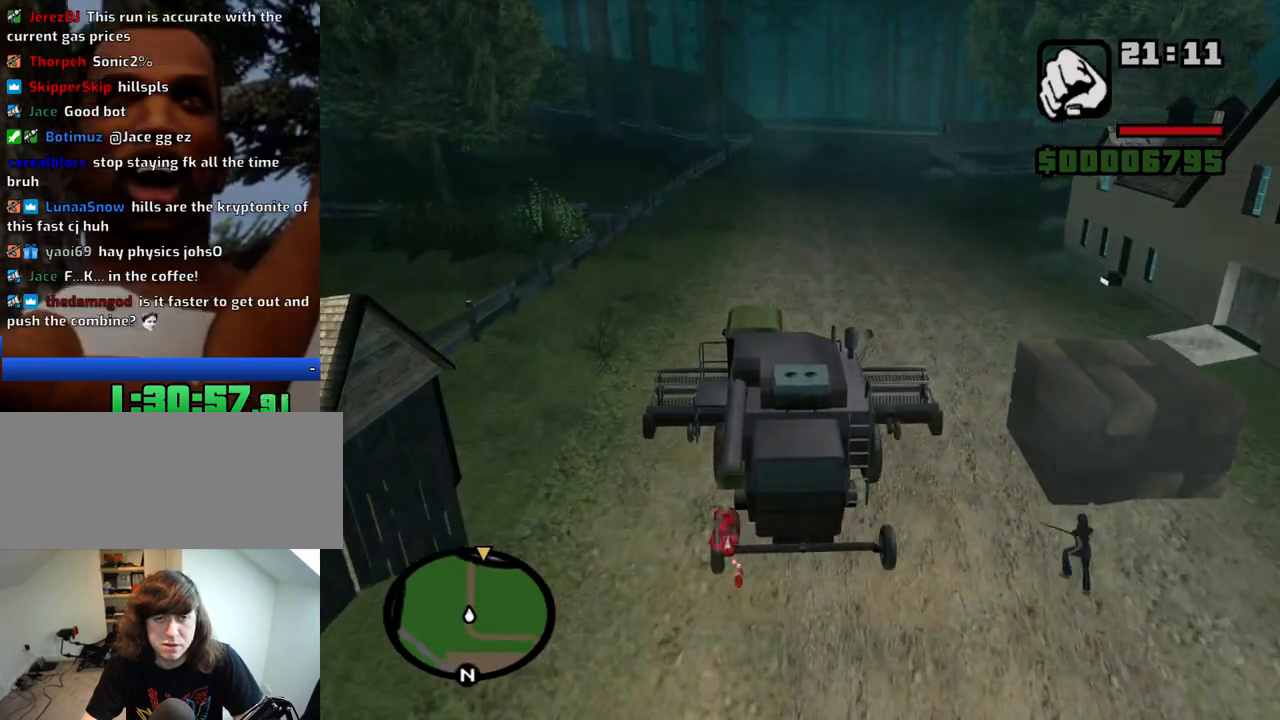
{"keys": ["w"], "mouse": [], "events": [[16, "6", "up"], [16, "d", "down"], [66, "6", "down"], [66, "d", "up"], [150, "6", "up"]]}
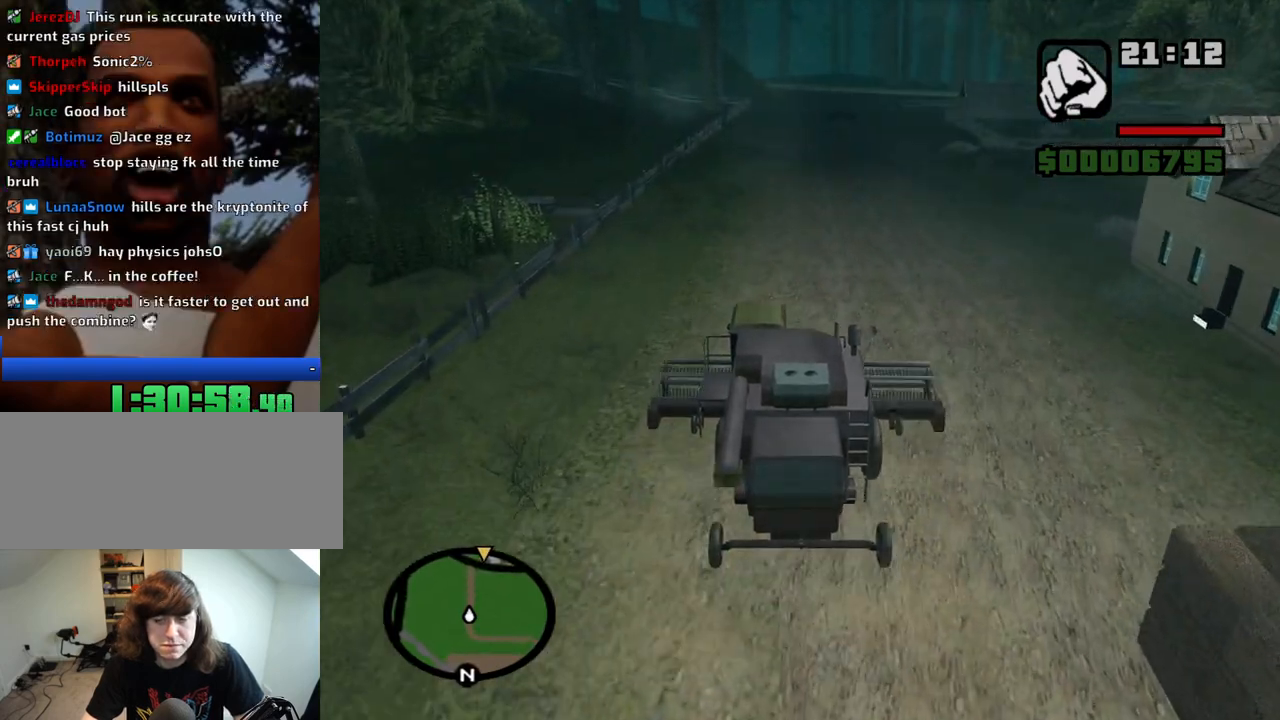
{"keys": ["w"], "mouse": [], "events": []}
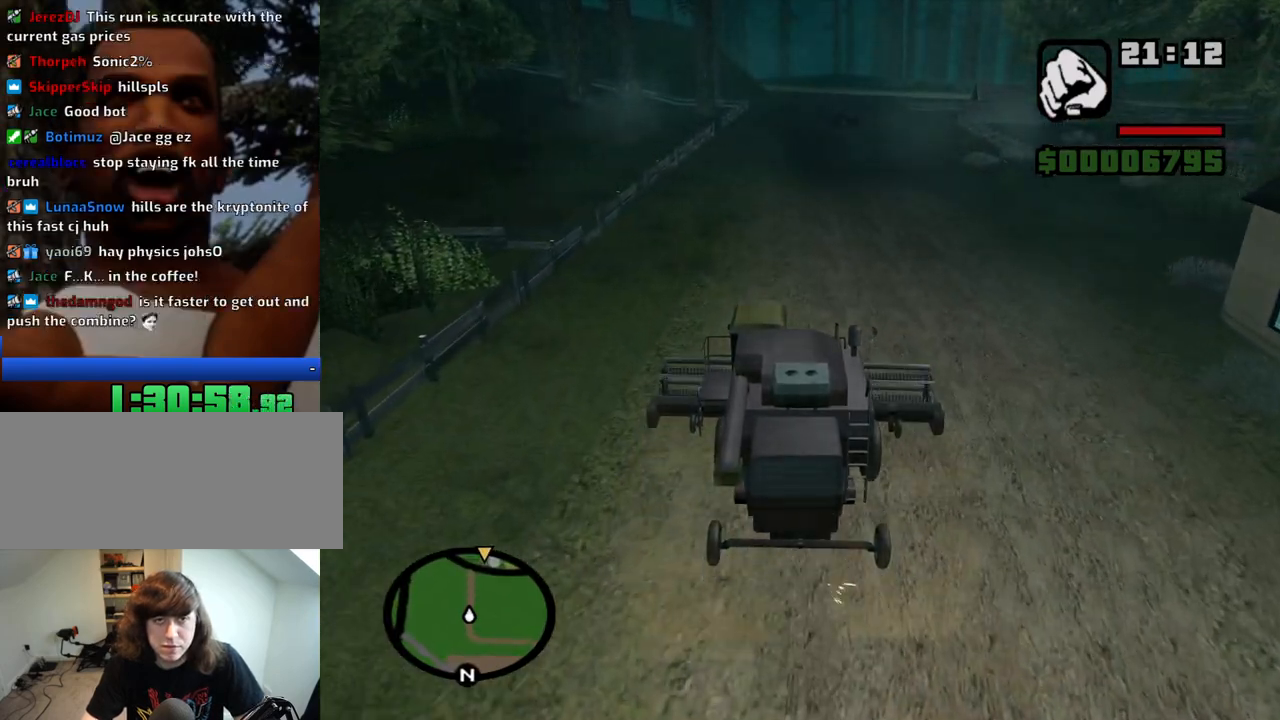
{"keys": ["w"], "mouse": [], "events": [[233, "6", "down"], [283, "6", "up"], [366, "6", "down"], [466, "6", "up"]]}
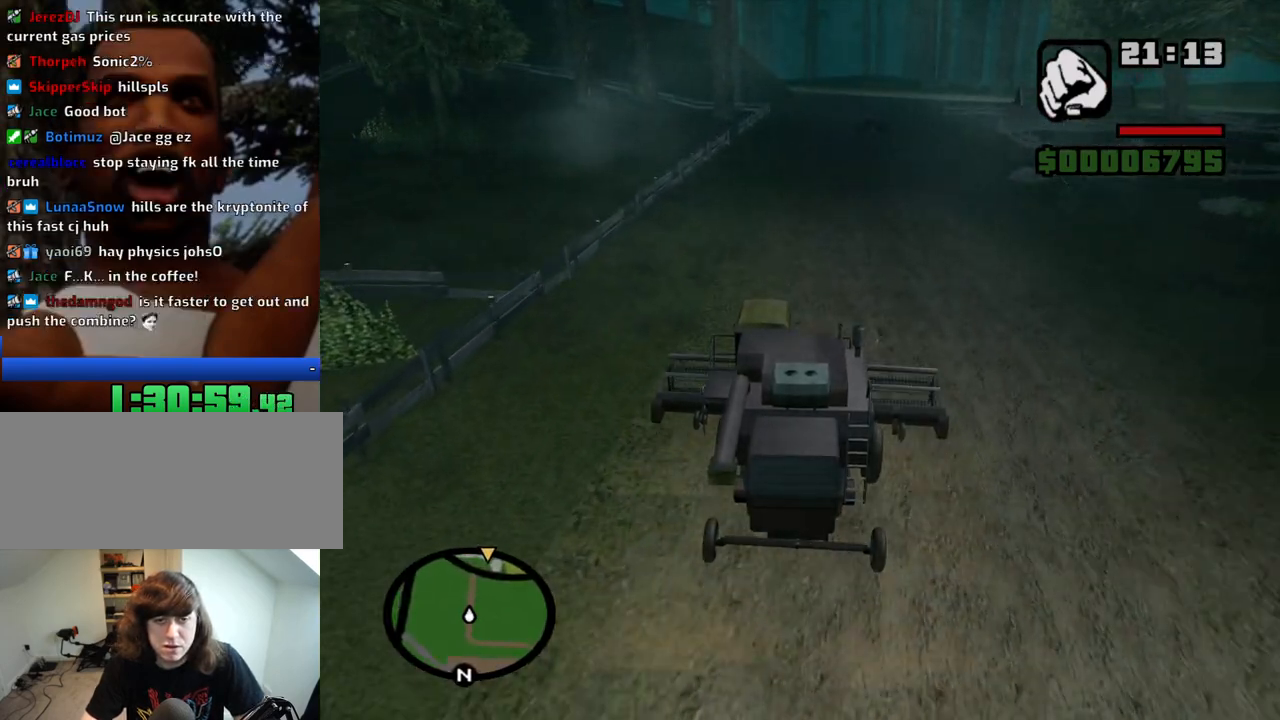
{"keys": ["w"], "mouse": [], "events": [[16, "6", "down"], [100, "6", "up"], [200, "6", "down"], [300, "6", "up"], [333, "6", "down"], [483, "6", "up"]]}
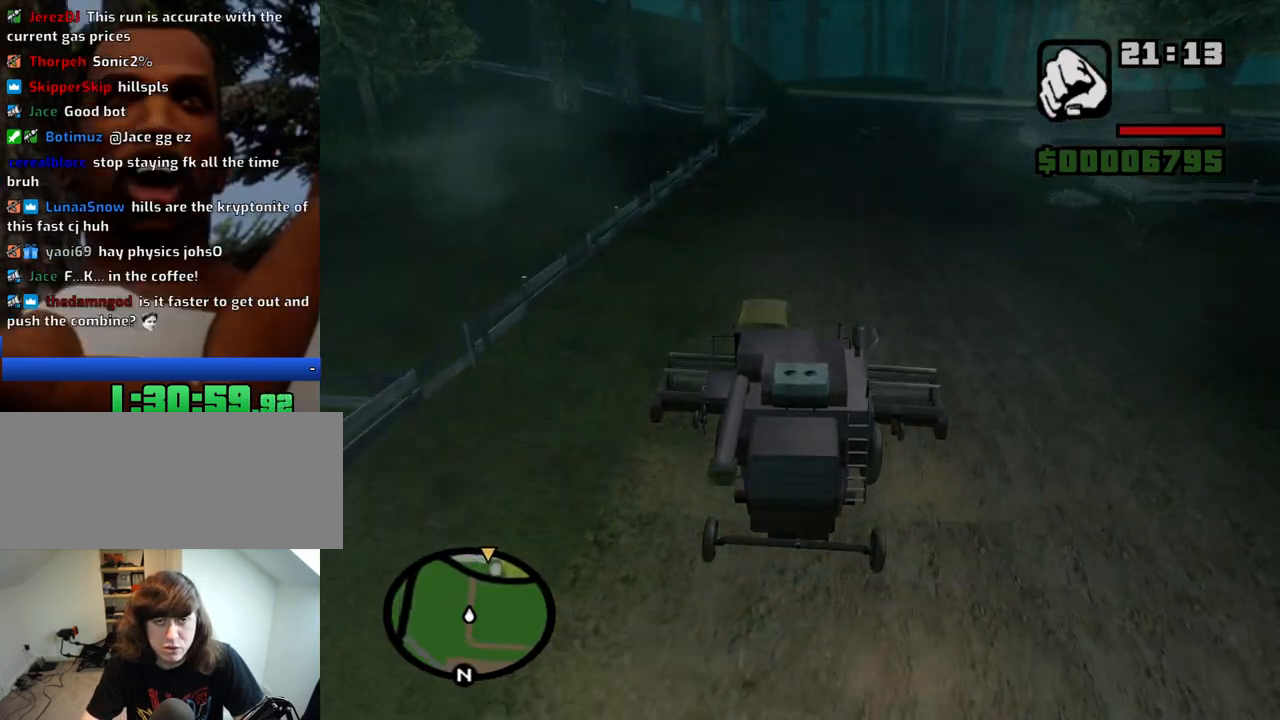
{"keys": ["6", "w"], "mouse": [], "events": [[33, "6", "down"], [116, "6", "up"], [216, "d", "down"], [266, "6", "down"], [266, "d", "up"], [350, "6", "up"], [450, "6", "down"]]}
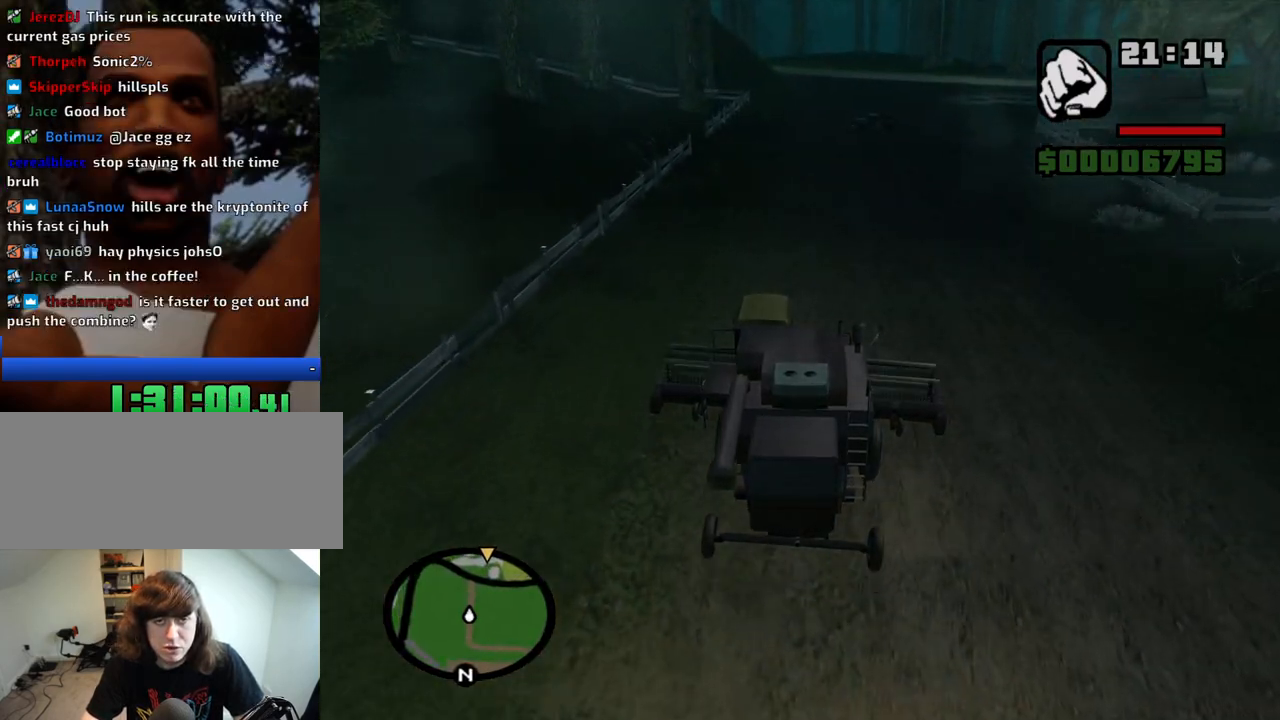
{"keys": ["6", "w"], "mouse": [], "events": [[50, "6", "up"], [83, "6", "down"], [233, "6", "up"], [283, "6", "down"], [416, "6", "up"], [466, "6", "down"]]}
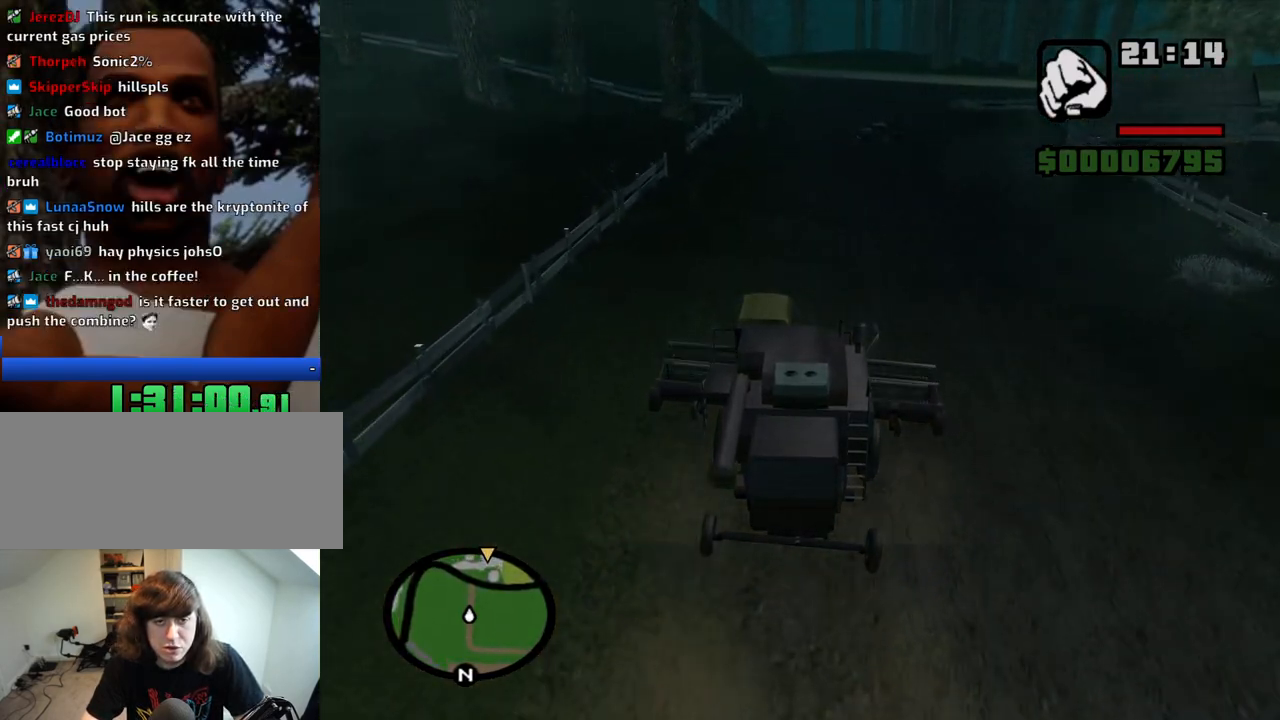
{"keys": ["6", "w"], "mouse": [], "events": [[66, "6", "up"], [150, "6", "down"], [250, "6", "up"], [333, "6", "down"], [433, "6", "up"], [483, "6", "down"]]}
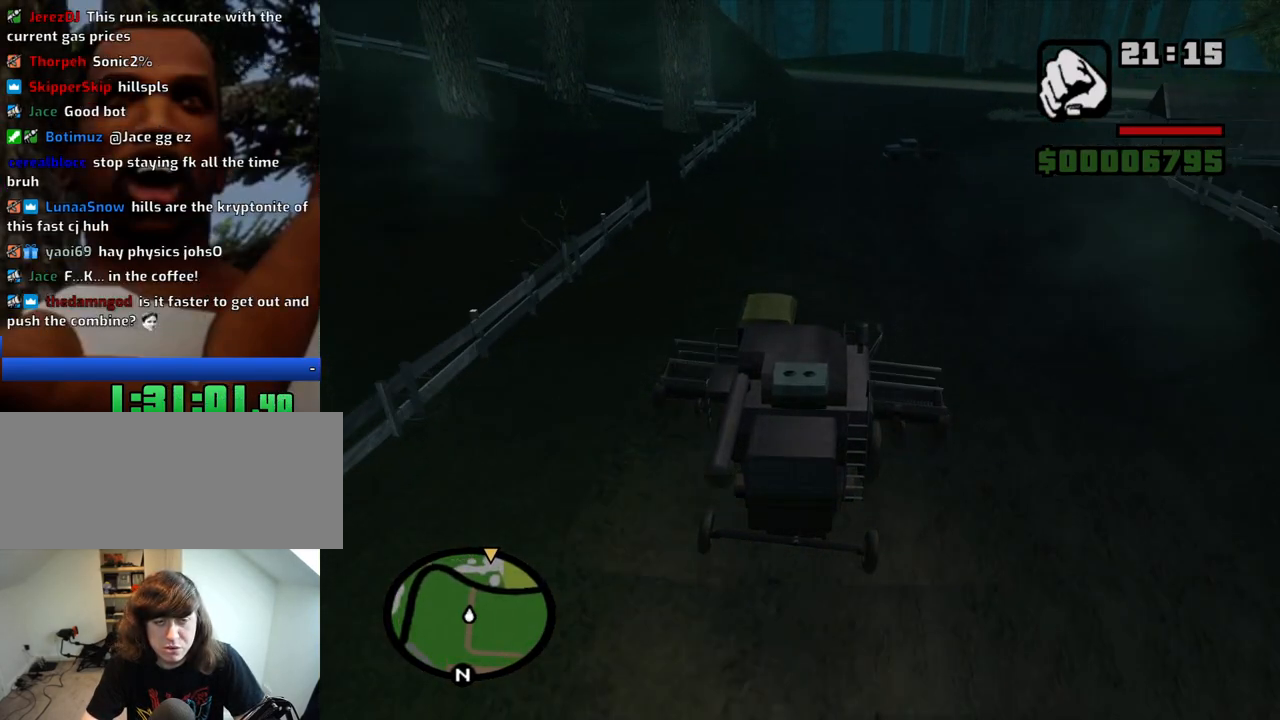
{"keys": ["w"], "mouse": [], "events": [[116, "6", "up"]]}
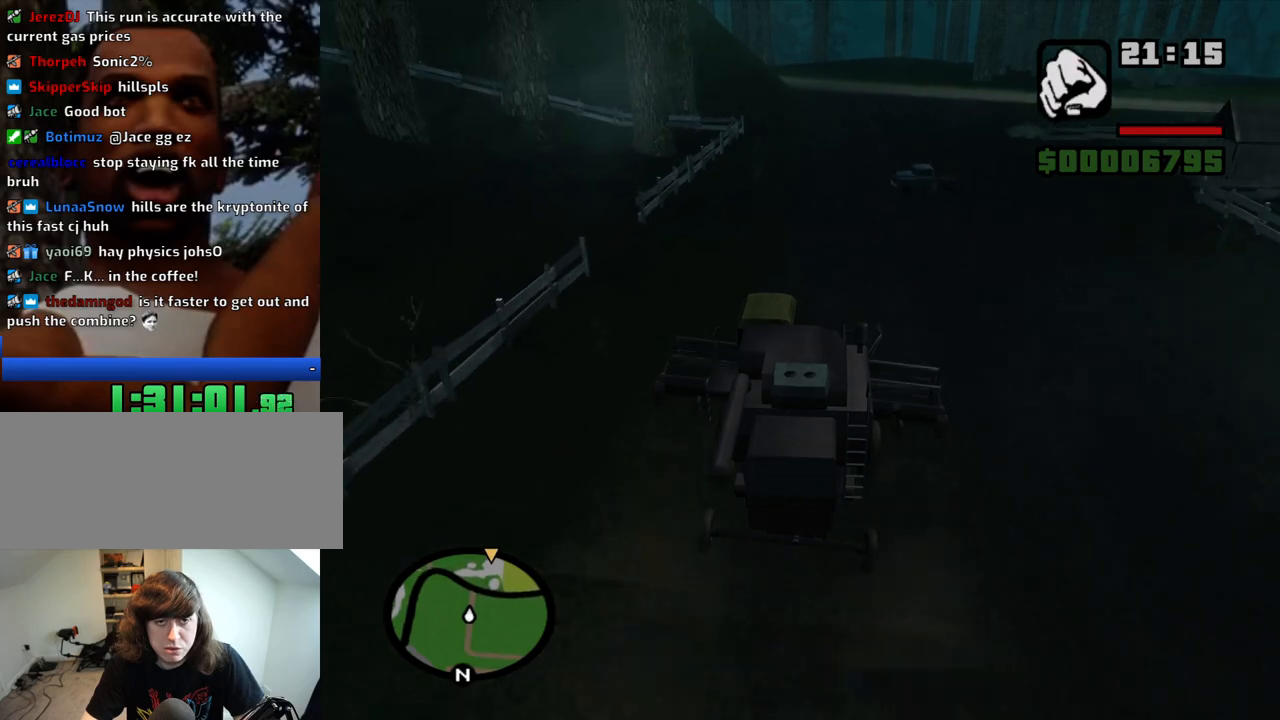
{"keys": ["w"], "mouse": [], "events": []}
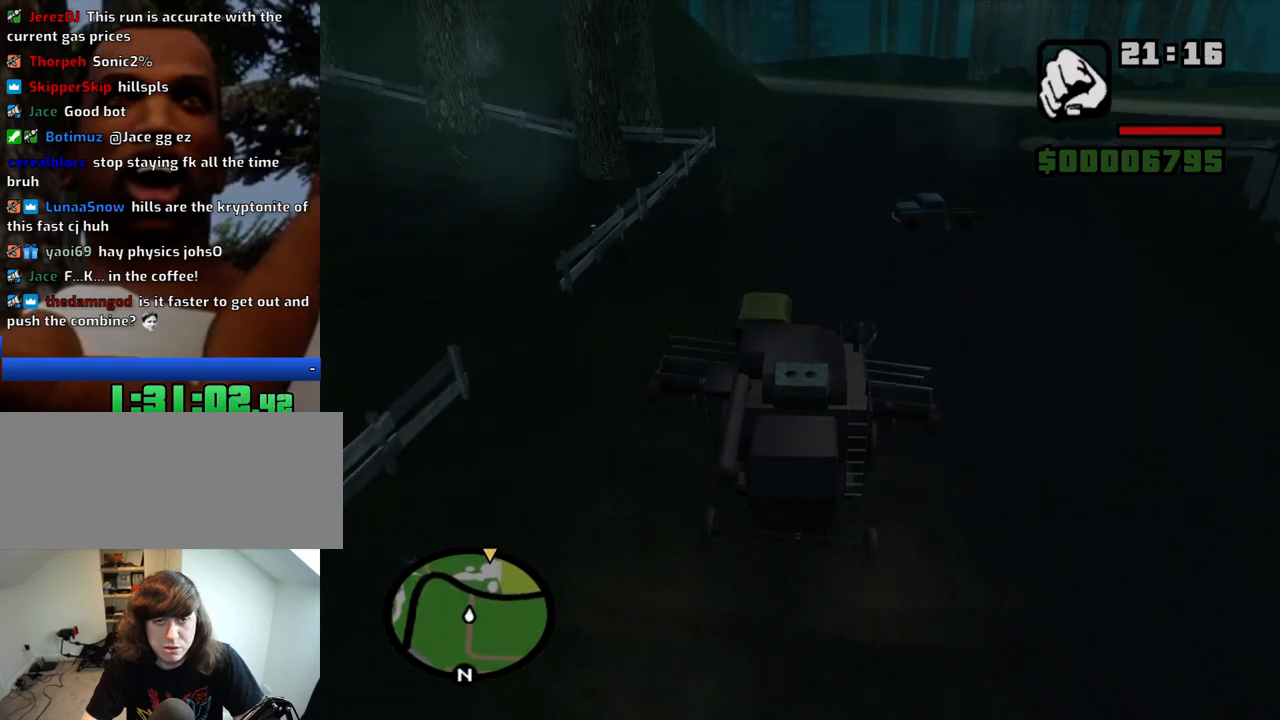
{"keys": ["w"], "mouse": [], "events": []}
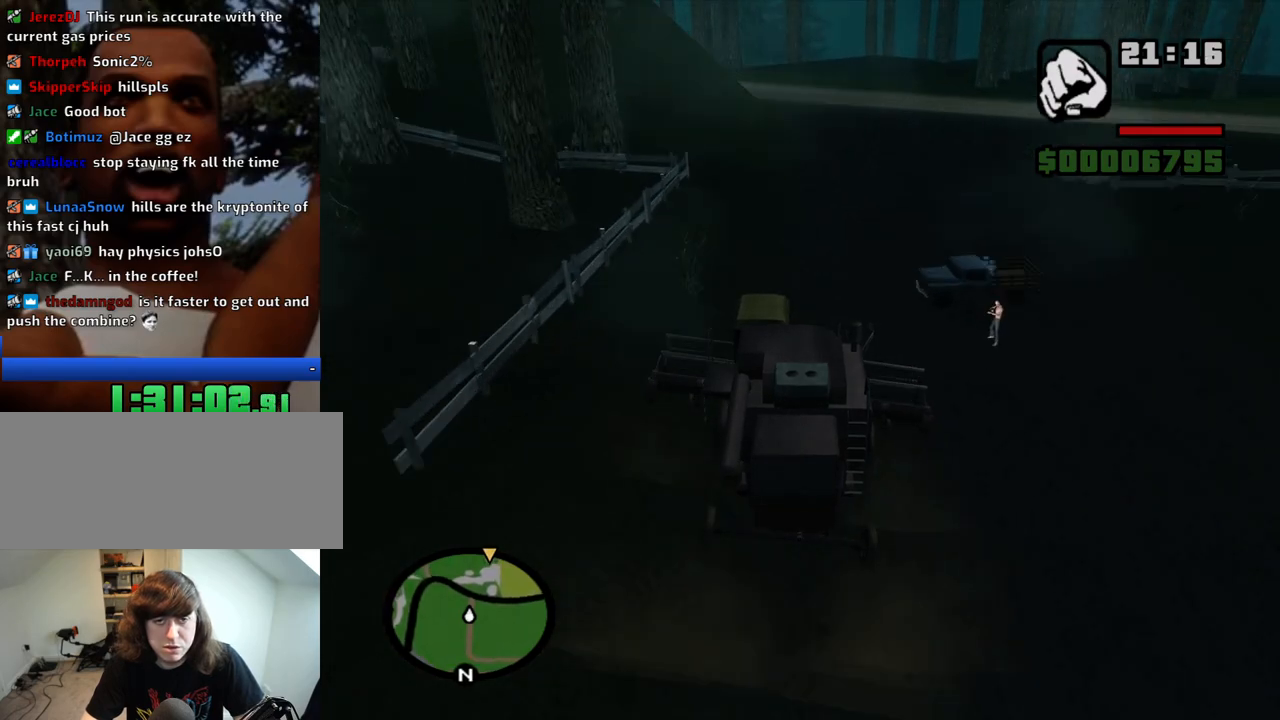
{"keys": ["w"], "mouse": [], "events": [[266, "d", "down"], [400, "d", "up"]]}
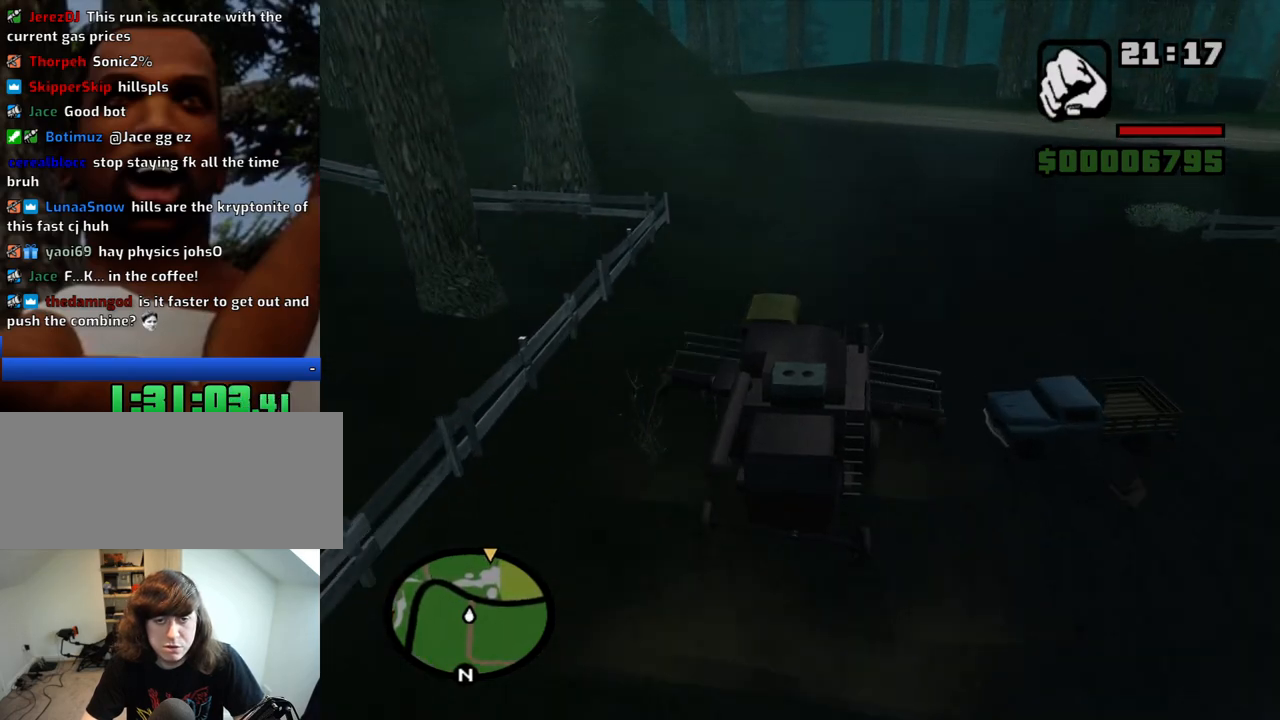
{"keys": ["w"], "mouse": [], "events": []}
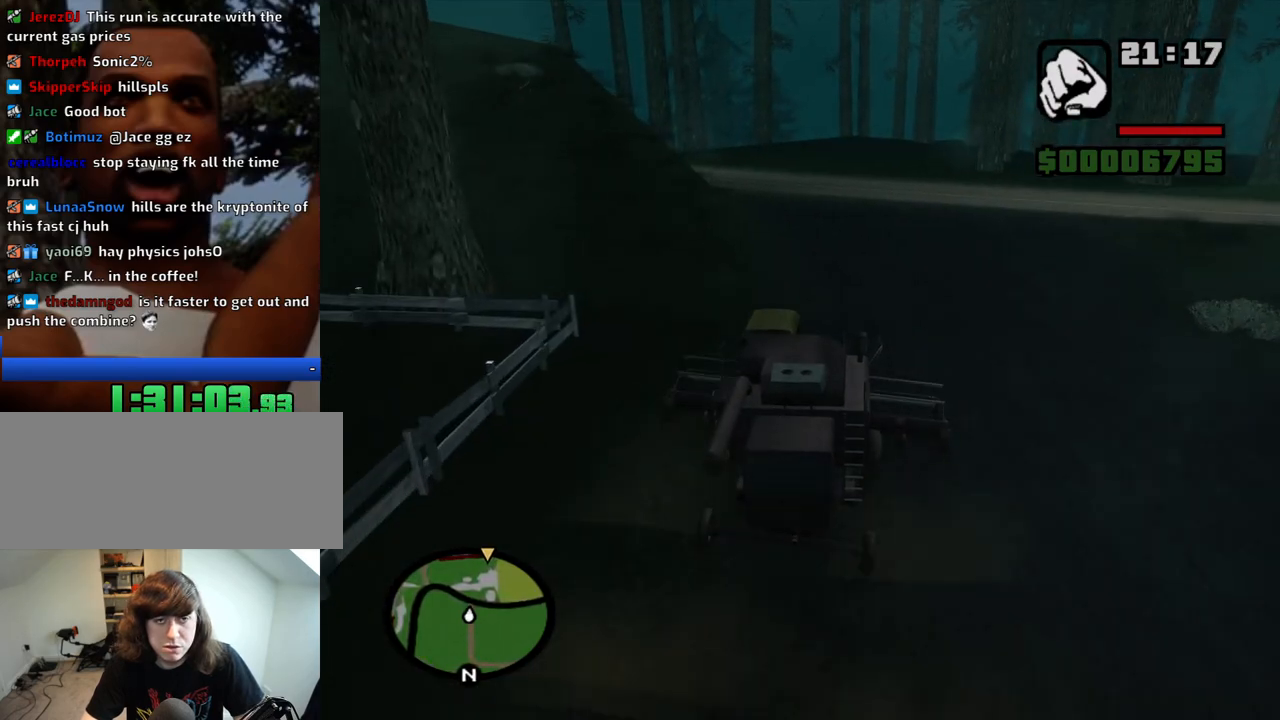
{"keys": ["w"], "mouse": [], "events": [[250, "a", "down"], [333, "a", "up"]]}
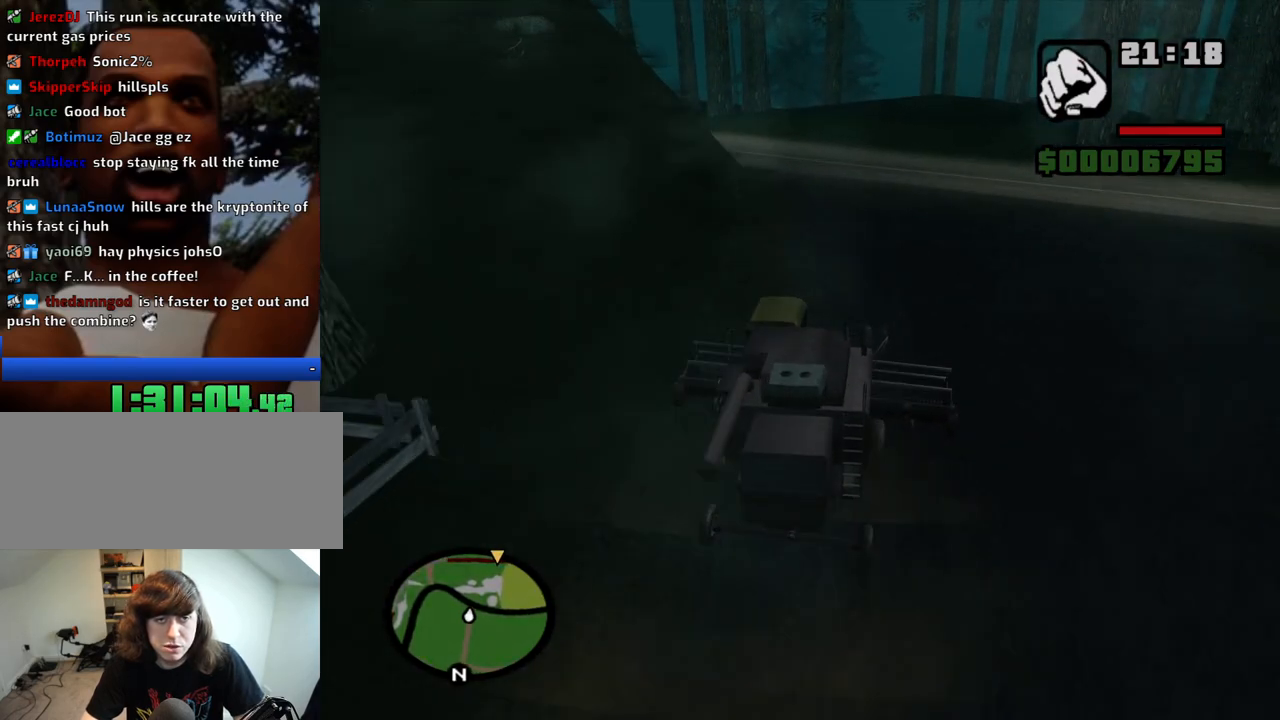
{"keys": ["w"], "mouse": [], "events": []}
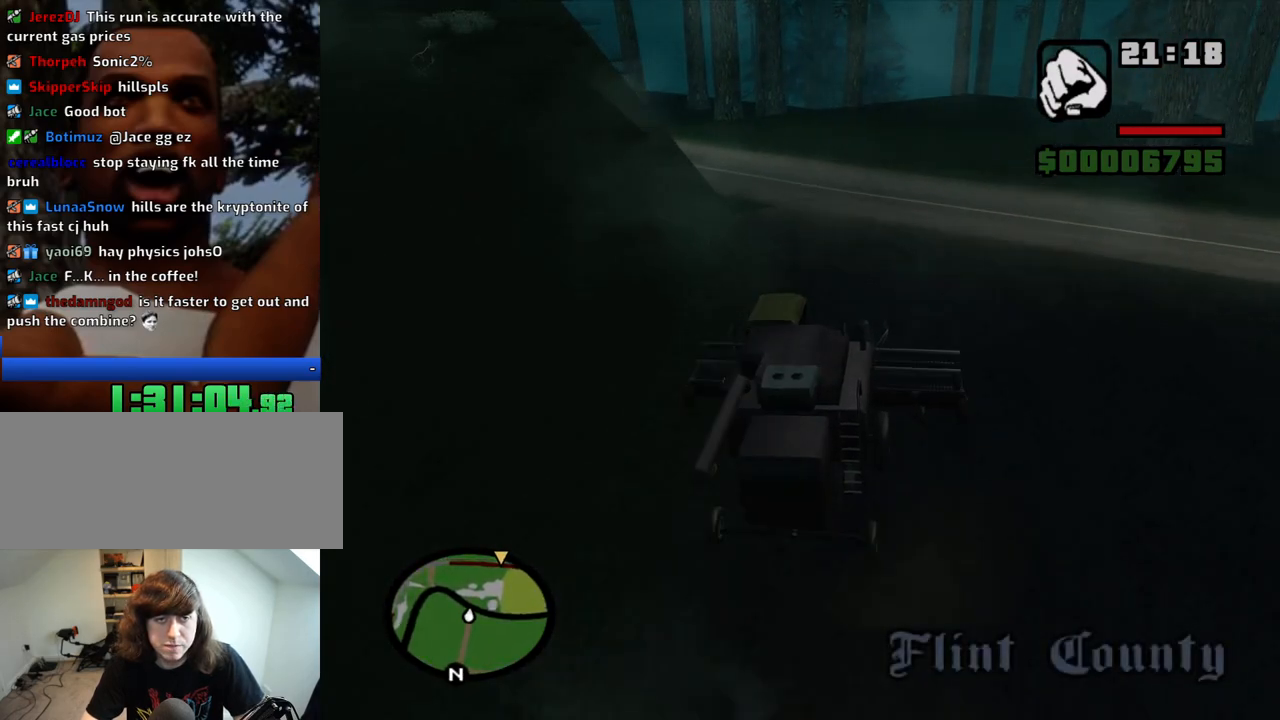
{"keys": ["a", "w"], "mouse": [], "events": [[183, "a", "down"]]}
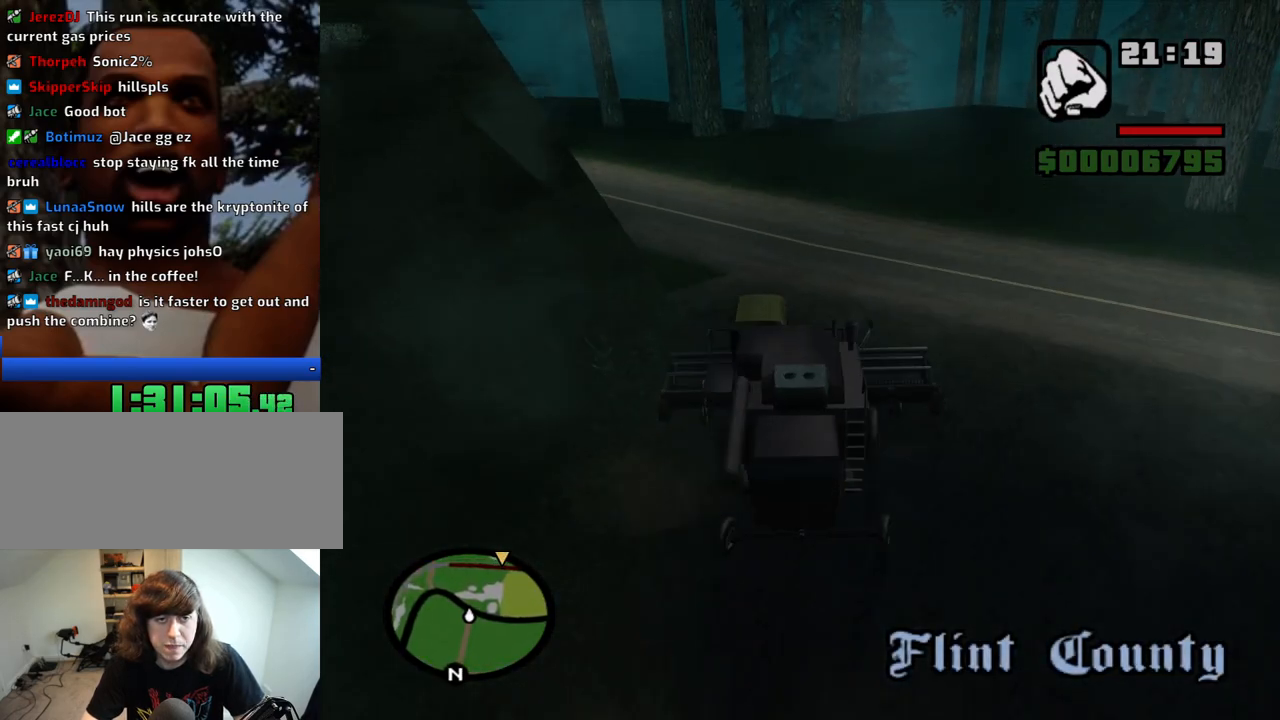
{"keys": ["w"], "mouse": [], "events": [[383, "a", "up"]]}
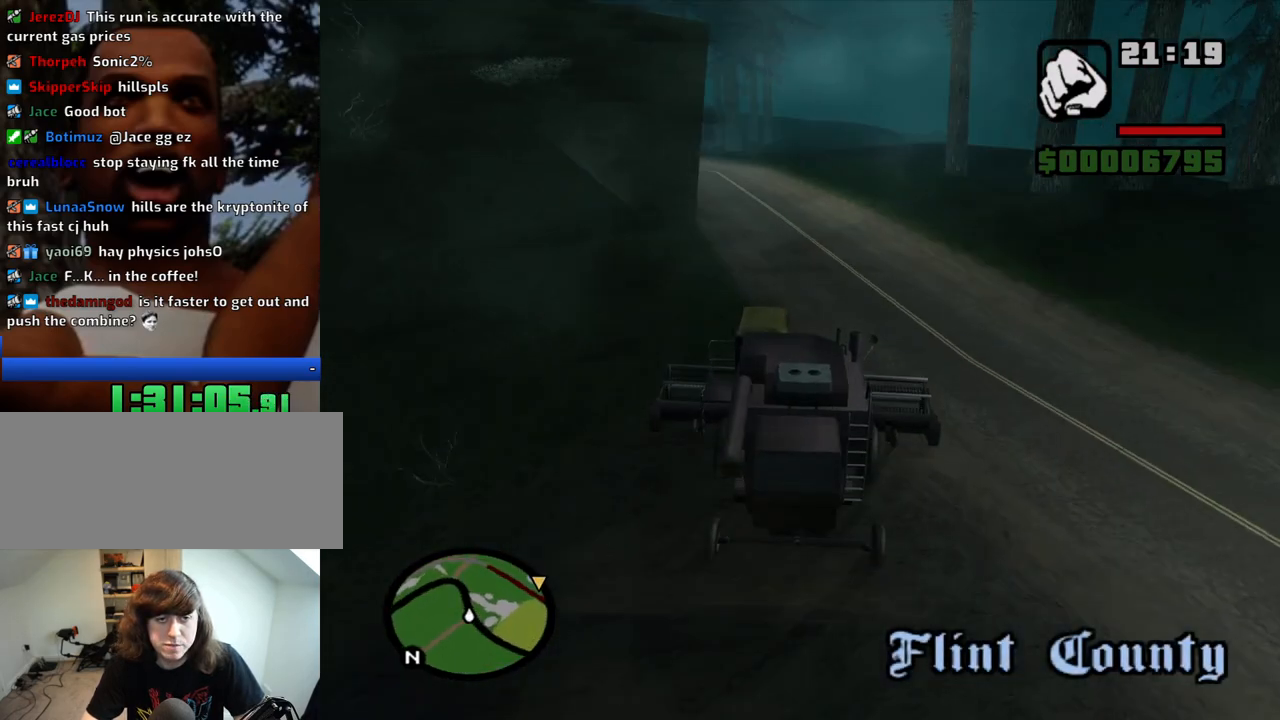
{"keys": ["w"], "mouse": [], "events": [[33, "d", "down"], [316, "d", "up"]]}
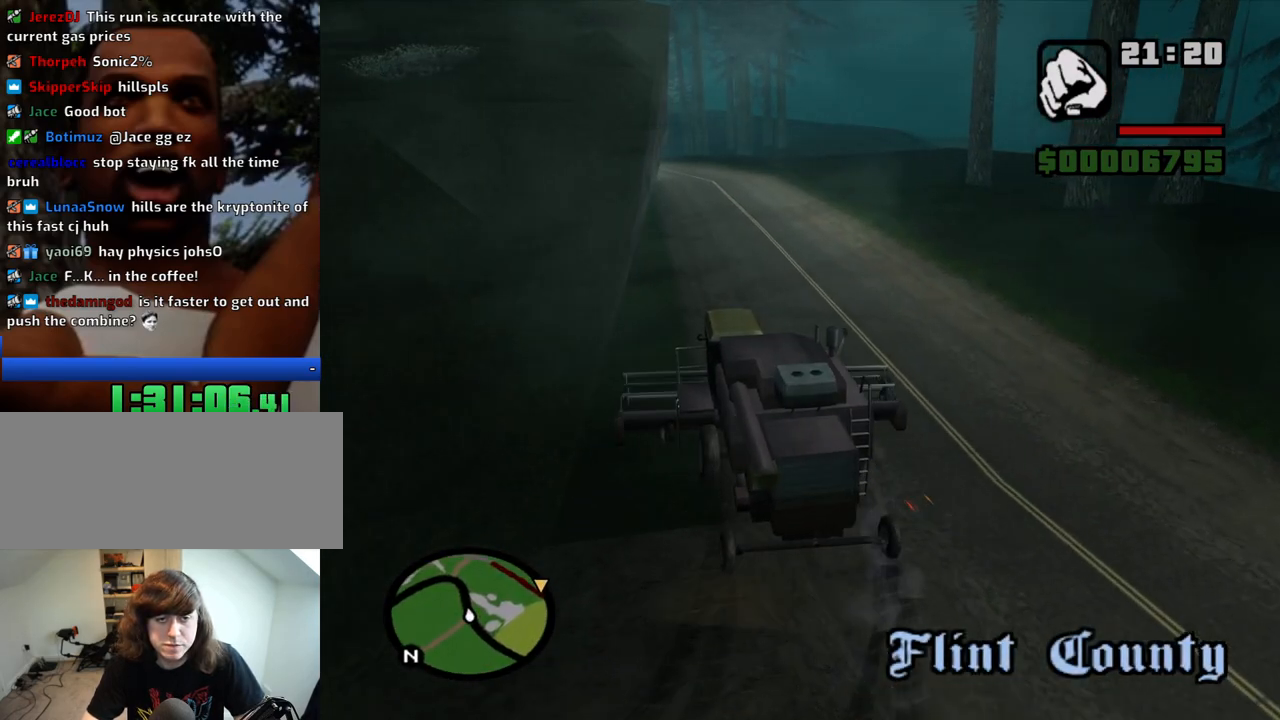
{"keys": ["w"], "mouse": [], "events": [[50, "d", "down"], [283, "d", "up"]]}
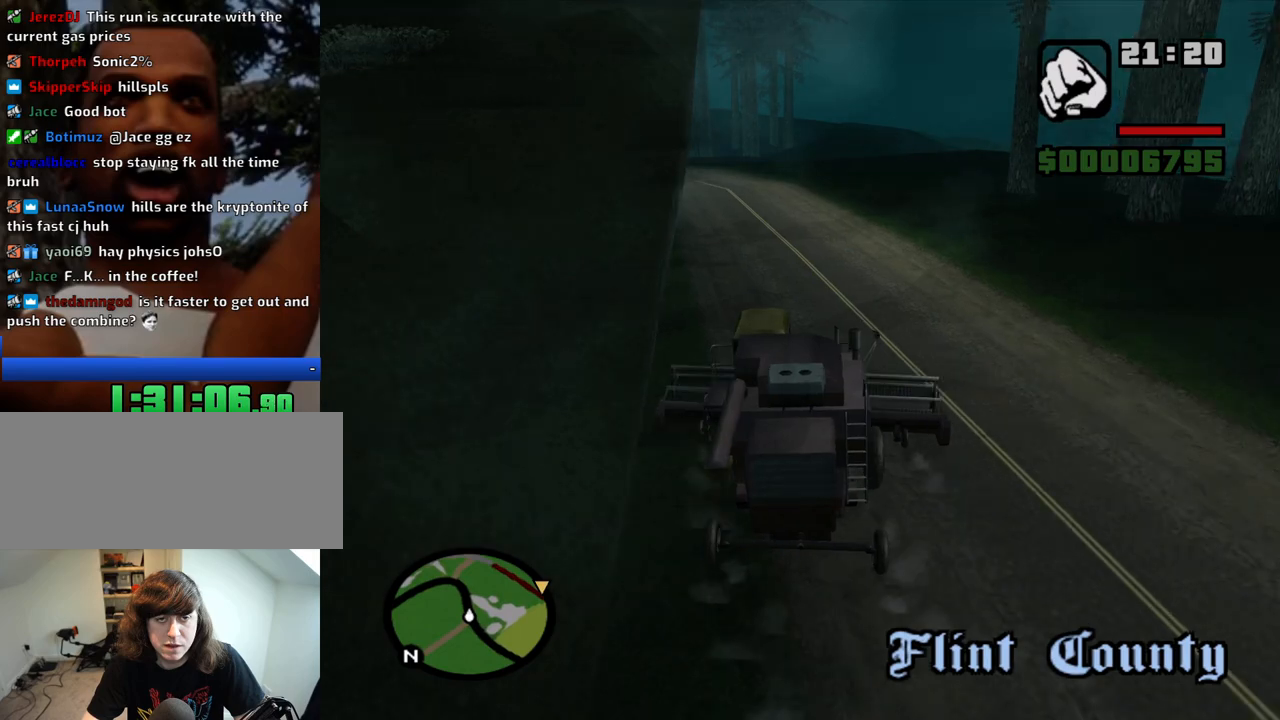
{"keys": ["6", "w"], "mouse": [], "events": [[150, "6", "down"], [250, "6", "up"], [300, "6", "down"], [300, "a", "down"], [433, "6", "up"], [433, "a", "up"], [483, "6", "down"]]}
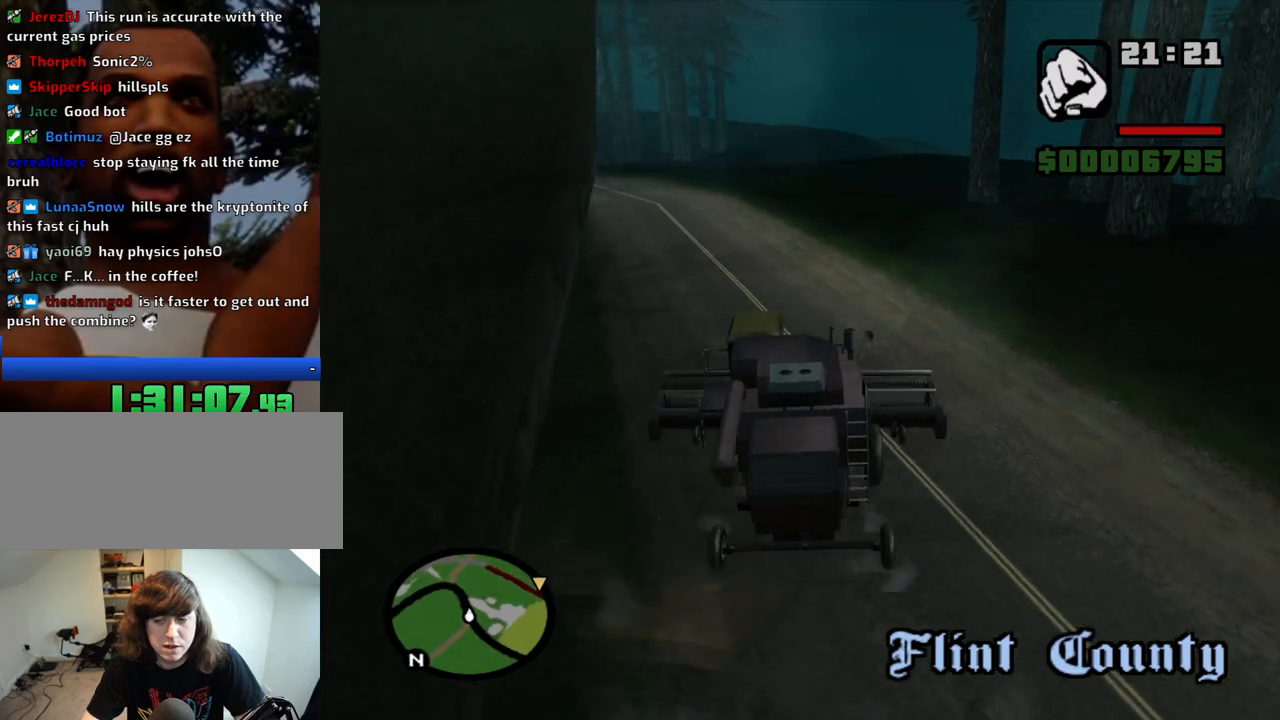
{"keys": ["w"], "mouse": [], "events": [[83, "6", "up"], [216, "6", "down"], [450, "6", "up"]]}